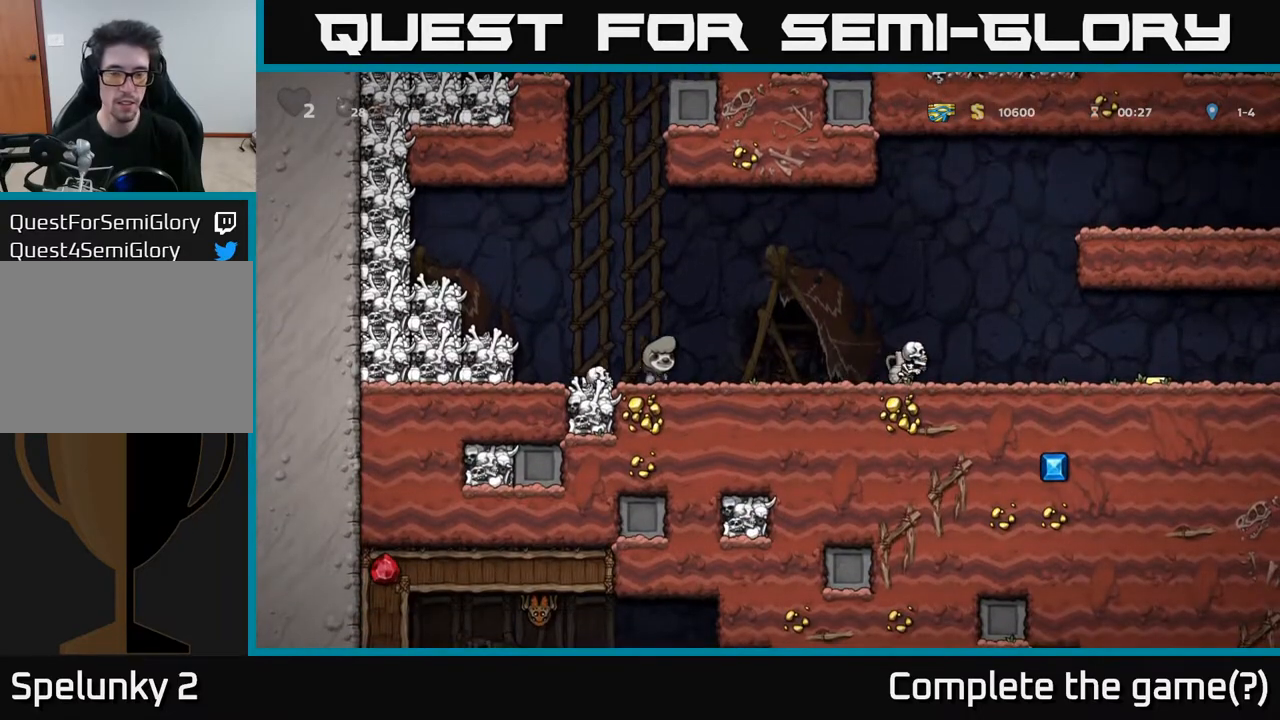
Gameplay with a controller (Xbox layout); each line is a JSON object with the inputs held at the frame after it. "events" lists button and stick changes between this image and that frame as [ms after this image, input, new state], when the widget could be followed in between.
{"buttons": ["DPAD_DOWN"], "left_stick": "center", "right_stick": "center", "events": [[467, "DPAD_DOWN", "down"], [483, "DPAD_RIGHT", "up"]]}
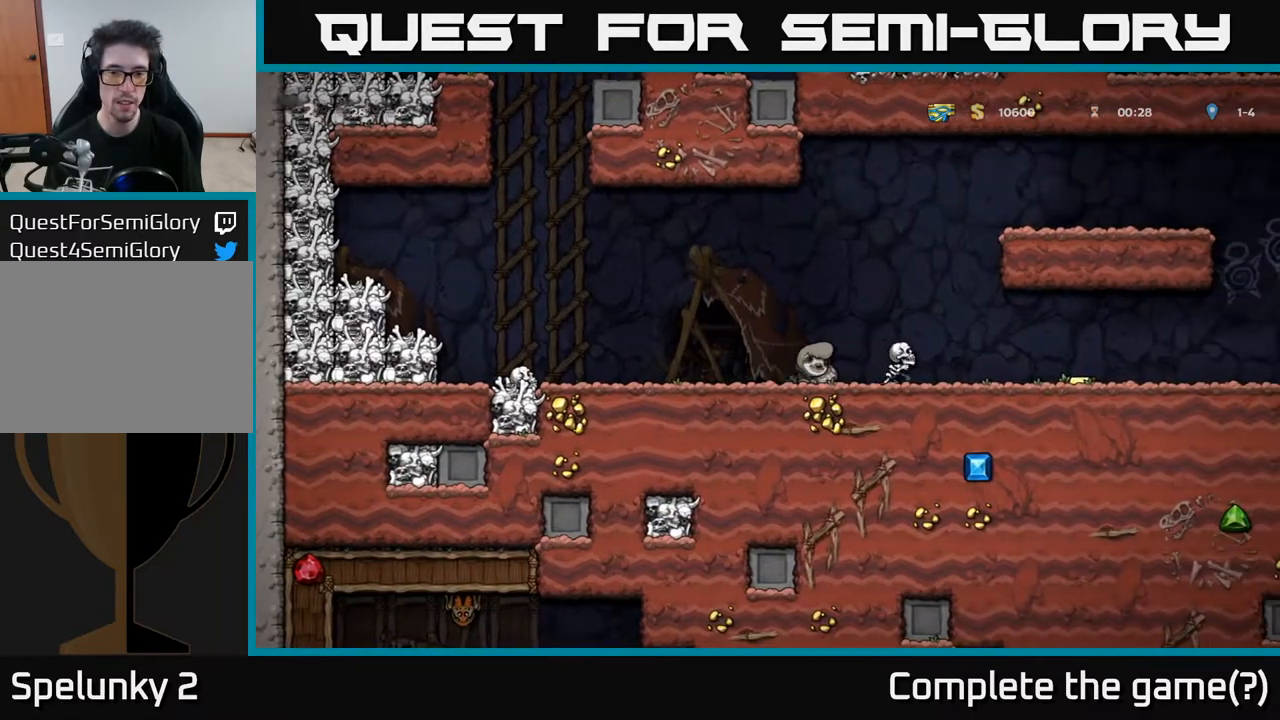
{"buttons": [], "left_stick": "center", "right_stick": "center", "events": [[67, "X", "down"], [133, "DPAD_DOWN", "up"], [167, "X", "up"], [267, "X", "down"], [317, "X", "up"]]}
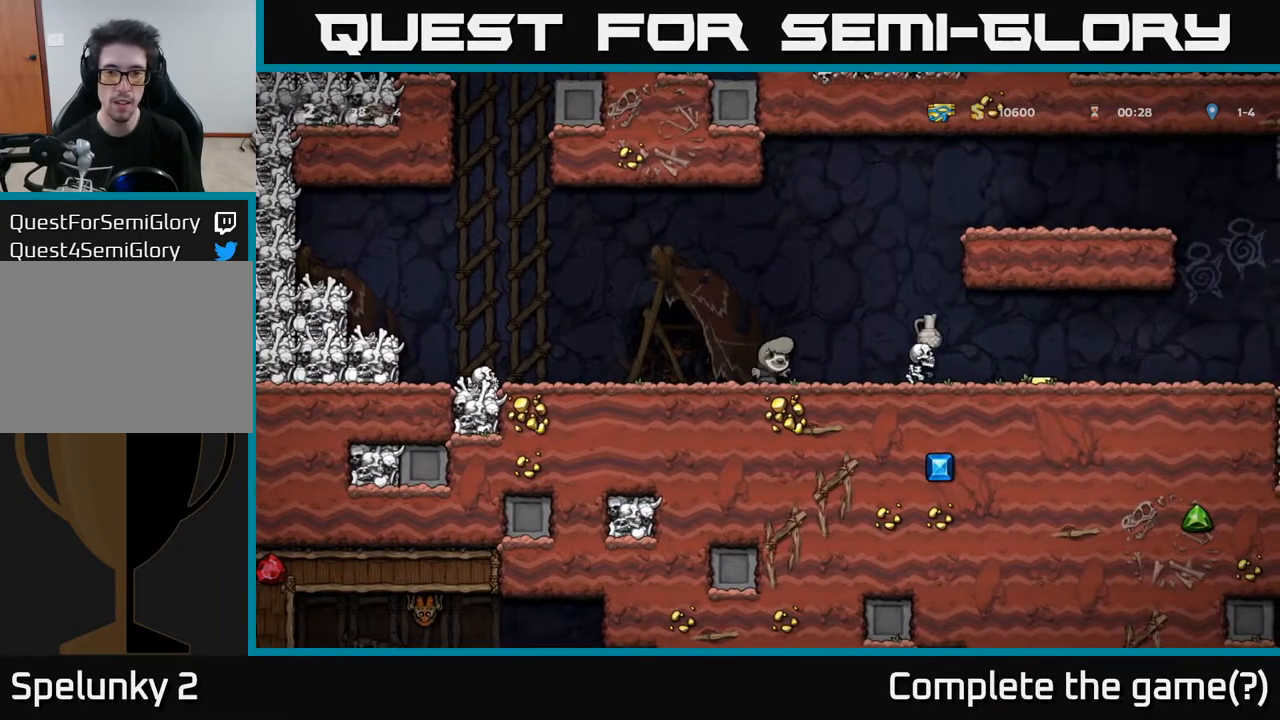
{"buttons": ["DPAD_RIGHT"], "left_stick": "center", "right_stick": "center", "events": [[100, "DPAD_RIGHT", "down"], [233, "DPAD_RIGHT", "up"], [467, "DPAD_RIGHT", "down"]]}
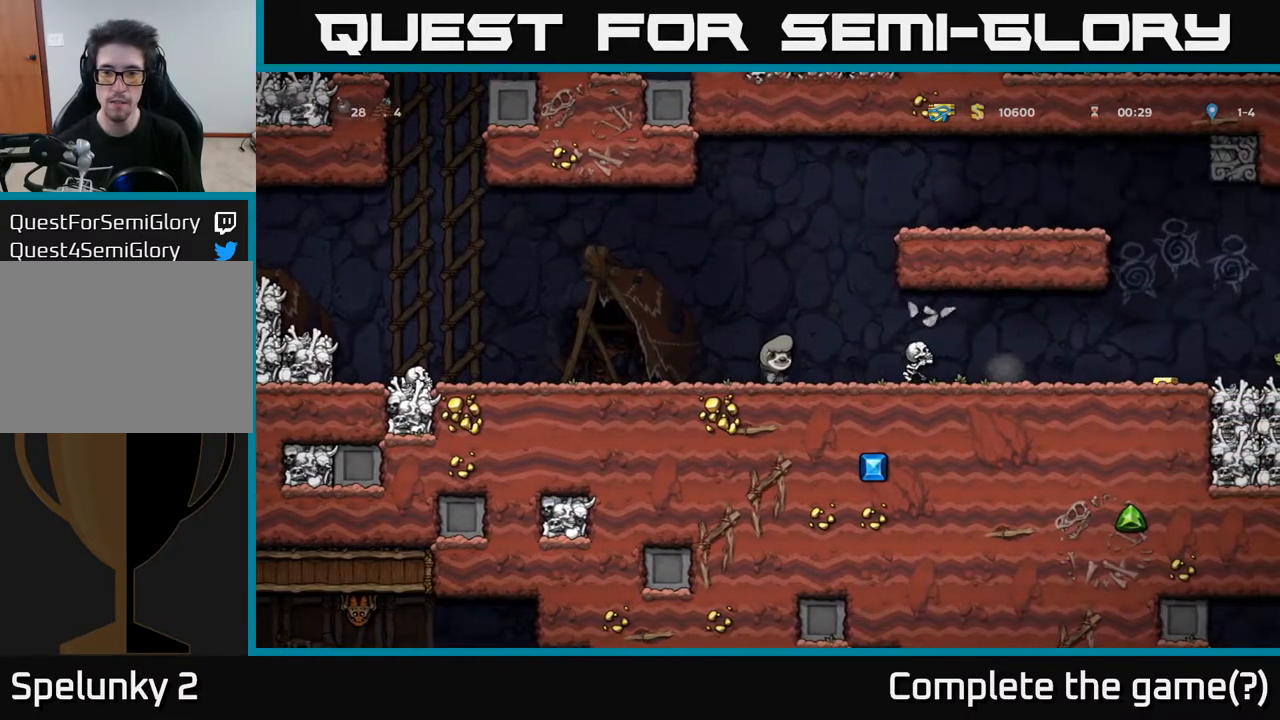
{"buttons": [], "left_stick": "center", "right_stick": "center", "events": [[117, "X", "down"], [200, "X", "up"], [283, "DPAD_RIGHT", "up"]]}
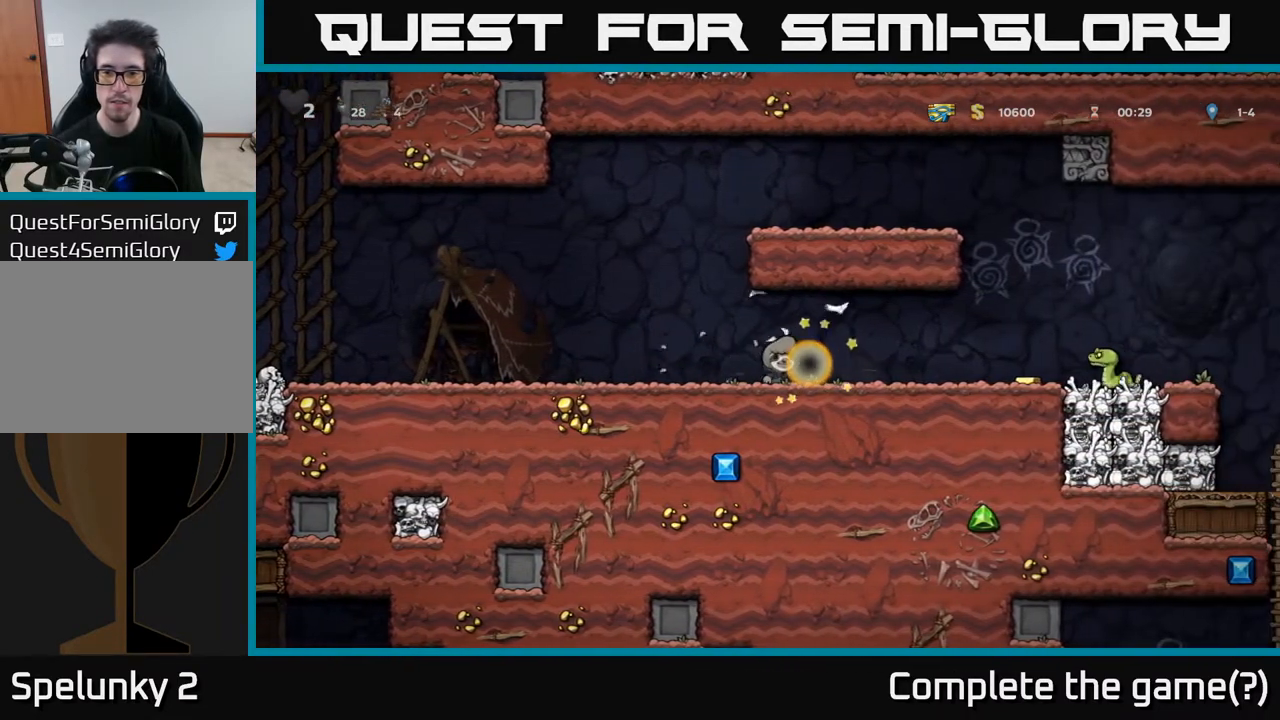
{"buttons": ["X", "DPAD_RIGHT"], "left_stick": "center", "right_stick": "center", "events": [[117, "DPAD_RIGHT", "down"], [483, "X", "down"]]}
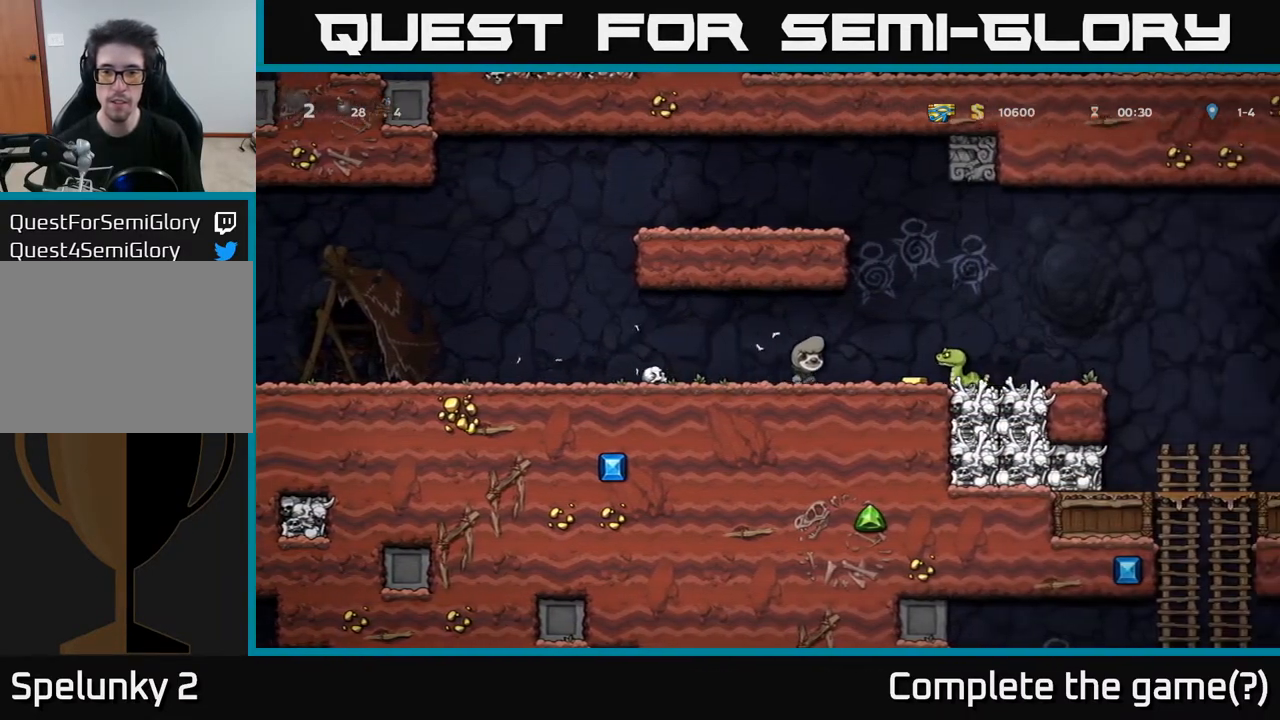
{"buttons": [], "left_stick": "center", "right_stick": "center", "events": [[67, "X", "up"], [217, "DPAD_RIGHT", "up"], [250, "DPAD_LEFT", "down"], [400, "DPAD_LEFT", "up"]]}
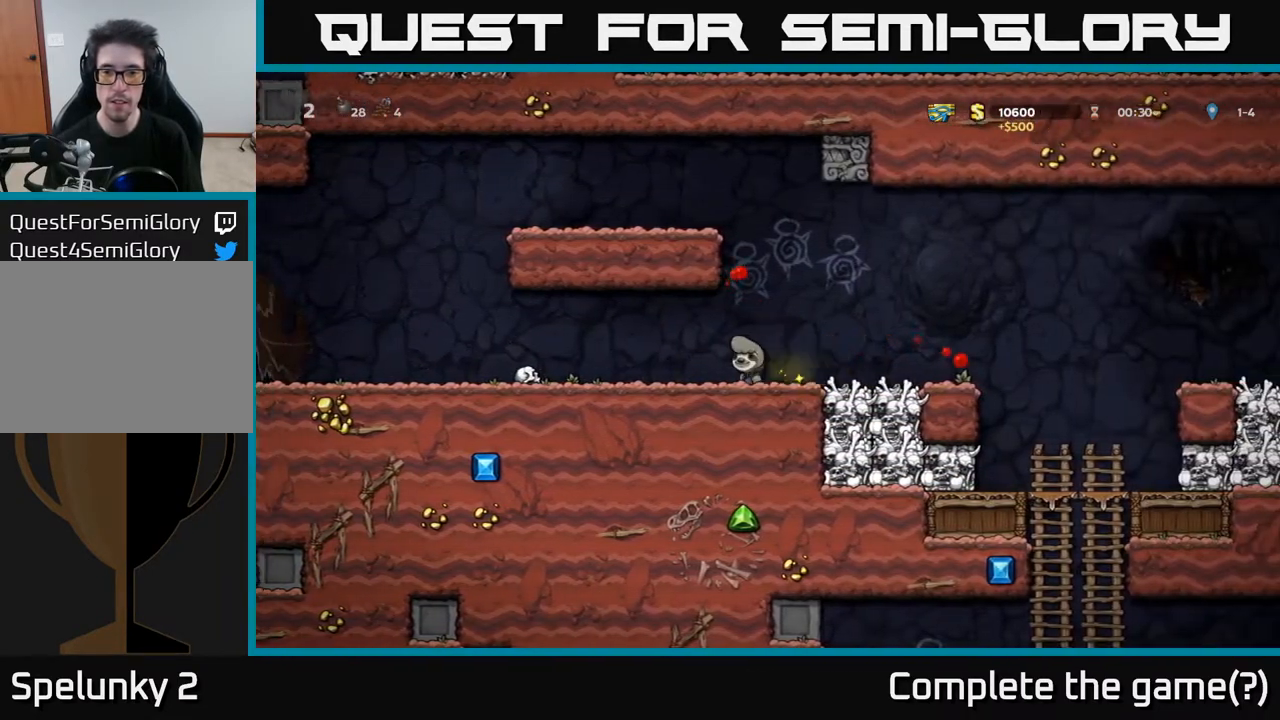
{"buttons": ["DPAD_RIGHT"], "left_stick": "center", "right_stick": "center", "events": [[67, "DPAD_RIGHT", "down"]]}
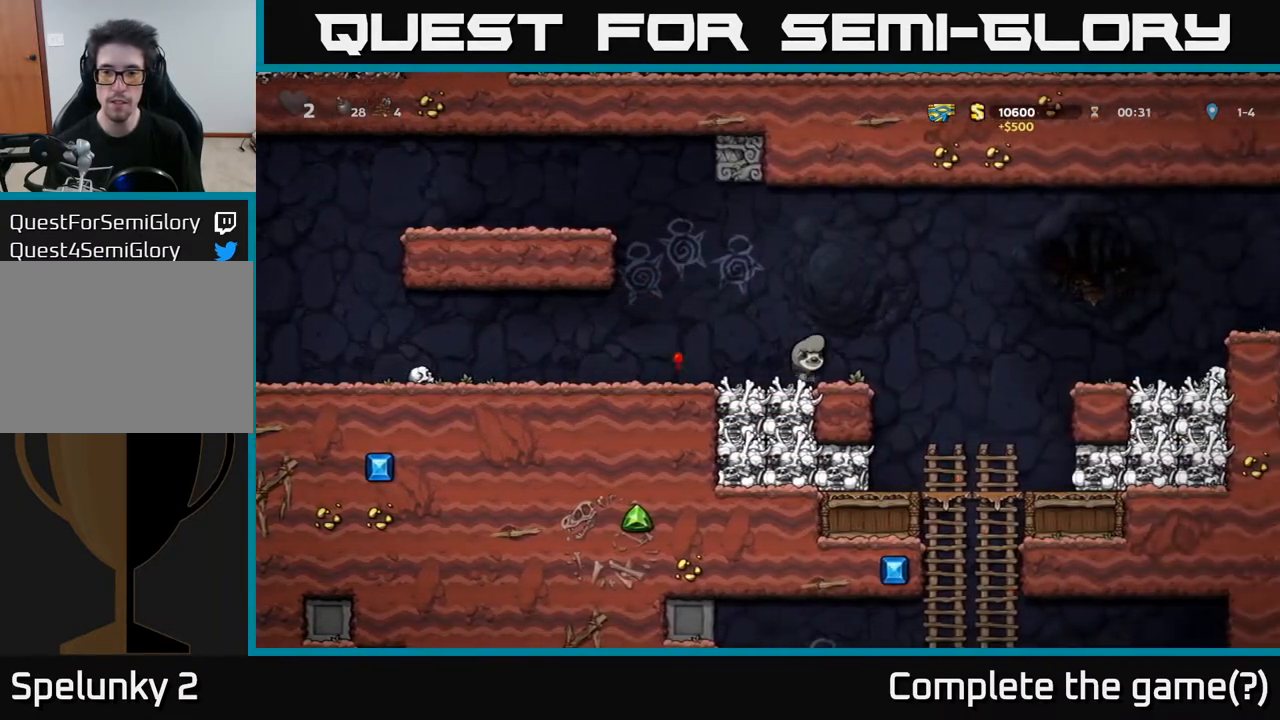
{"buttons": ["DPAD_RIGHT"], "left_stick": "center", "right_stick": "center", "events": [[17, "DPAD_RIGHT", "up"], [233, "DPAD_RIGHT", "down"], [333, "A", "down"], [400, "A", "up"]]}
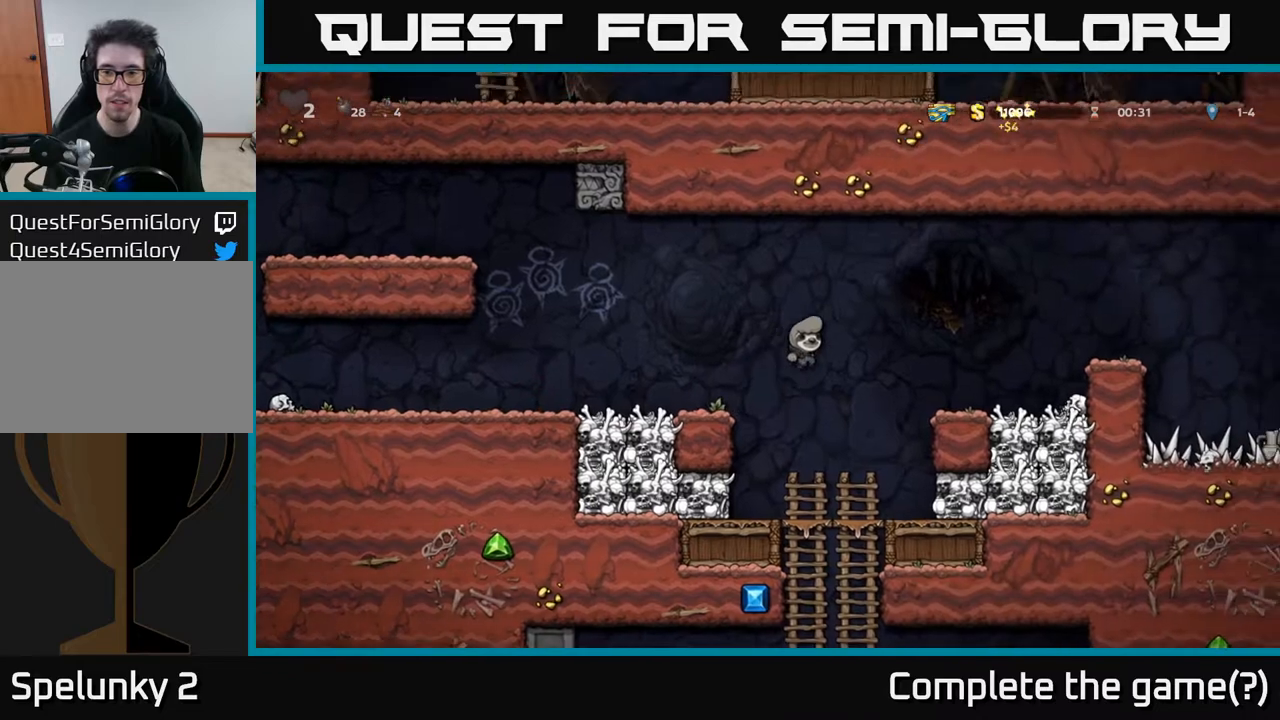
{"buttons": ["DPAD_DOWN"], "left_stick": "center", "right_stick": "center", "events": [[83, "DPAD_RIGHT", "up"], [267, "DPAD_LEFT", "down"], [400, "DPAD_LEFT", "up"], [450, "DPAD_DOWN", "down"]]}
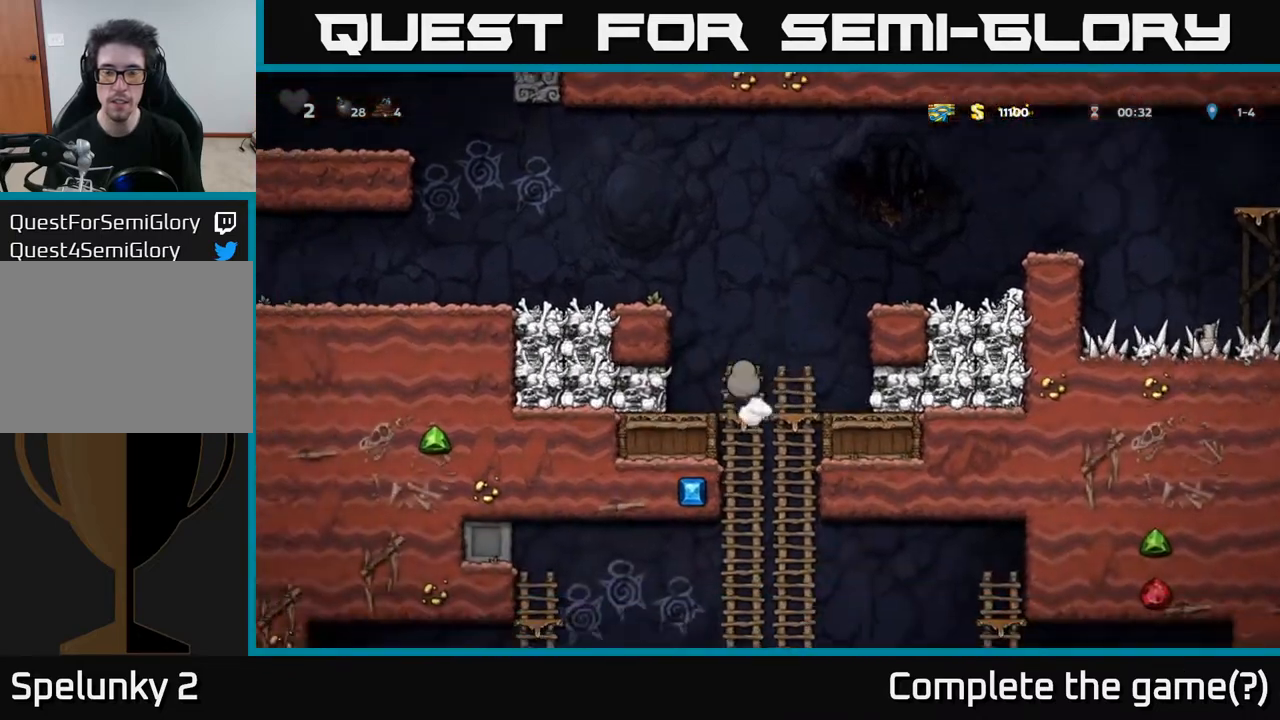
{"buttons": ["DPAD_DOWN"], "left_stick": "center", "right_stick": "center", "events": []}
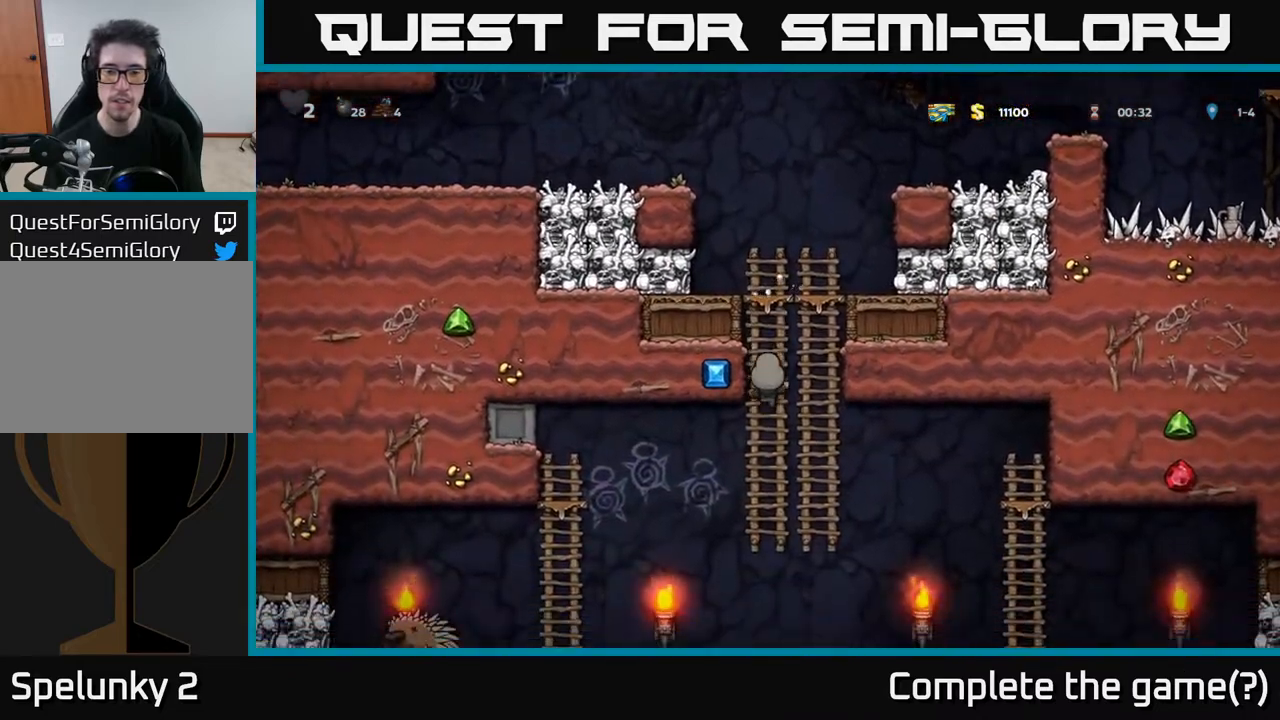
{"buttons": ["DPAD_DOWN"], "left_stick": "center", "right_stick": "center", "events": []}
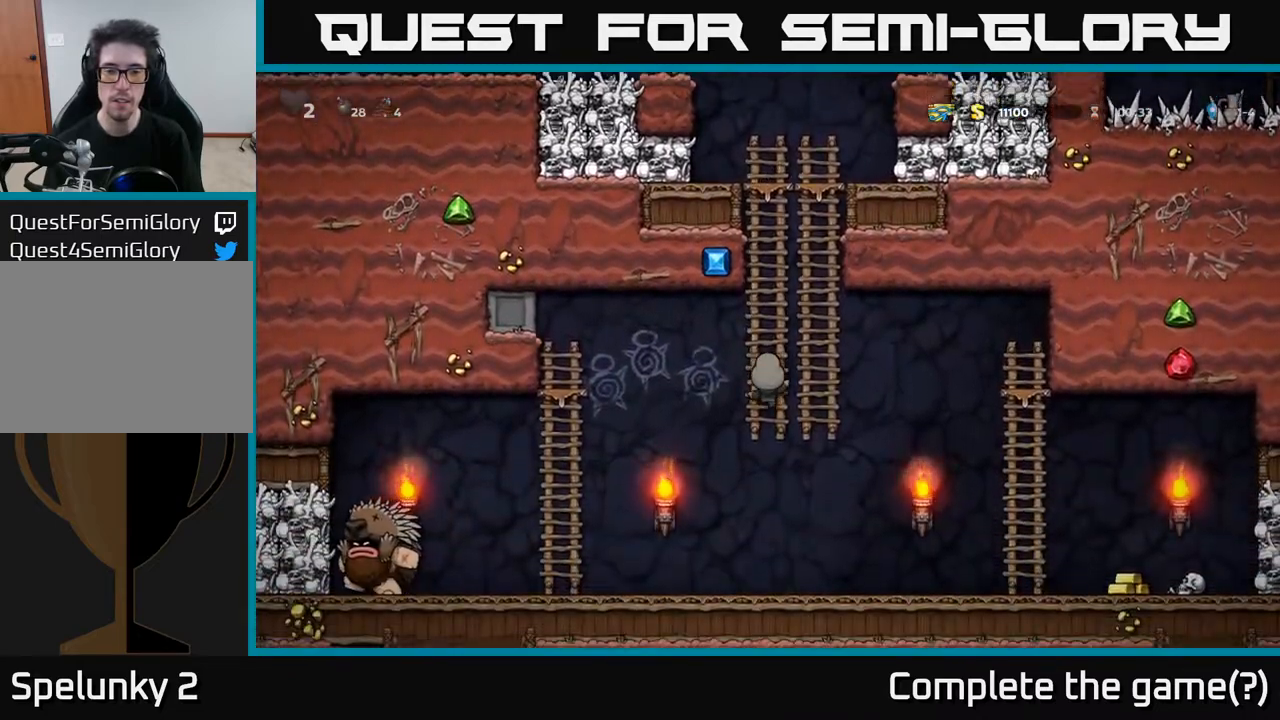
{"buttons": ["DPAD_LEFT"], "left_stick": "center", "right_stick": "center", "events": [[217, "A", "down"], [317, "A", "up"], [350, "DPAD_DOWN", "up"], [400, "DPAD_LEFT", "down"]]}
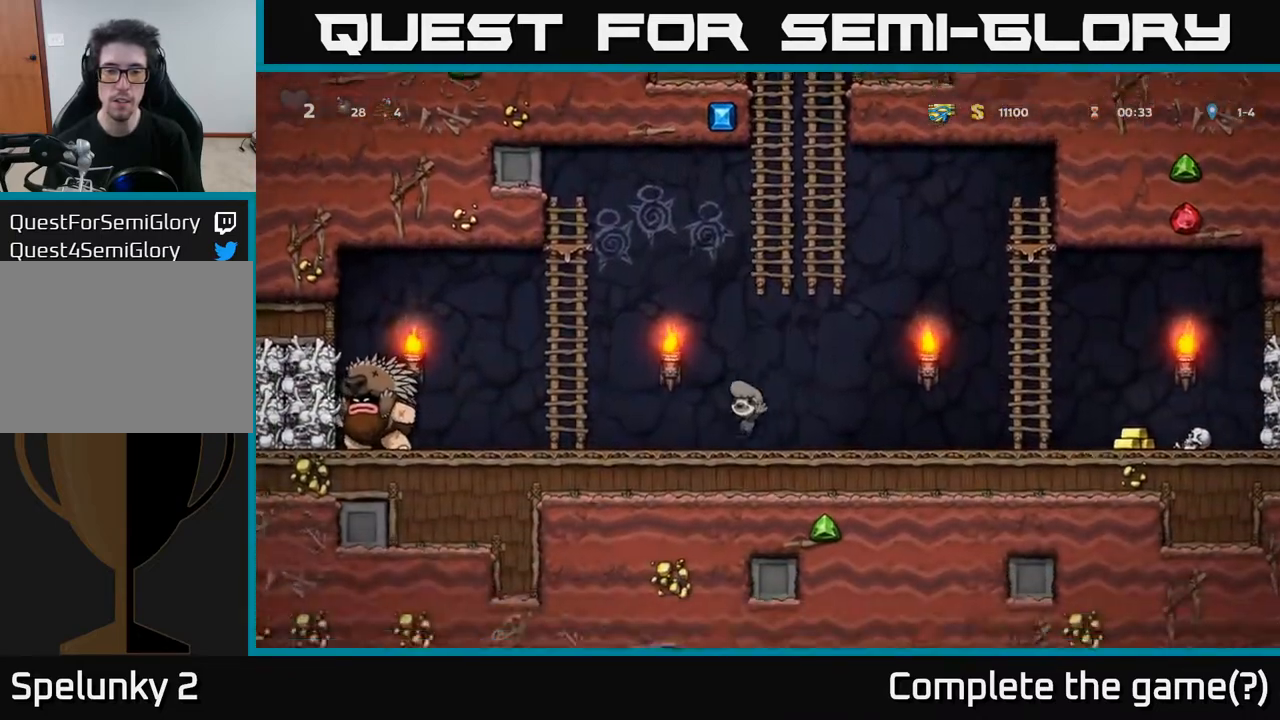
{"buttons": ["DPAD_LEFT"], "left_stick": "center", "right_stick": "center", "events": [[233, "DPAD_LEFT", "up"], [450, "DPAD_LEFT", "down"]]}
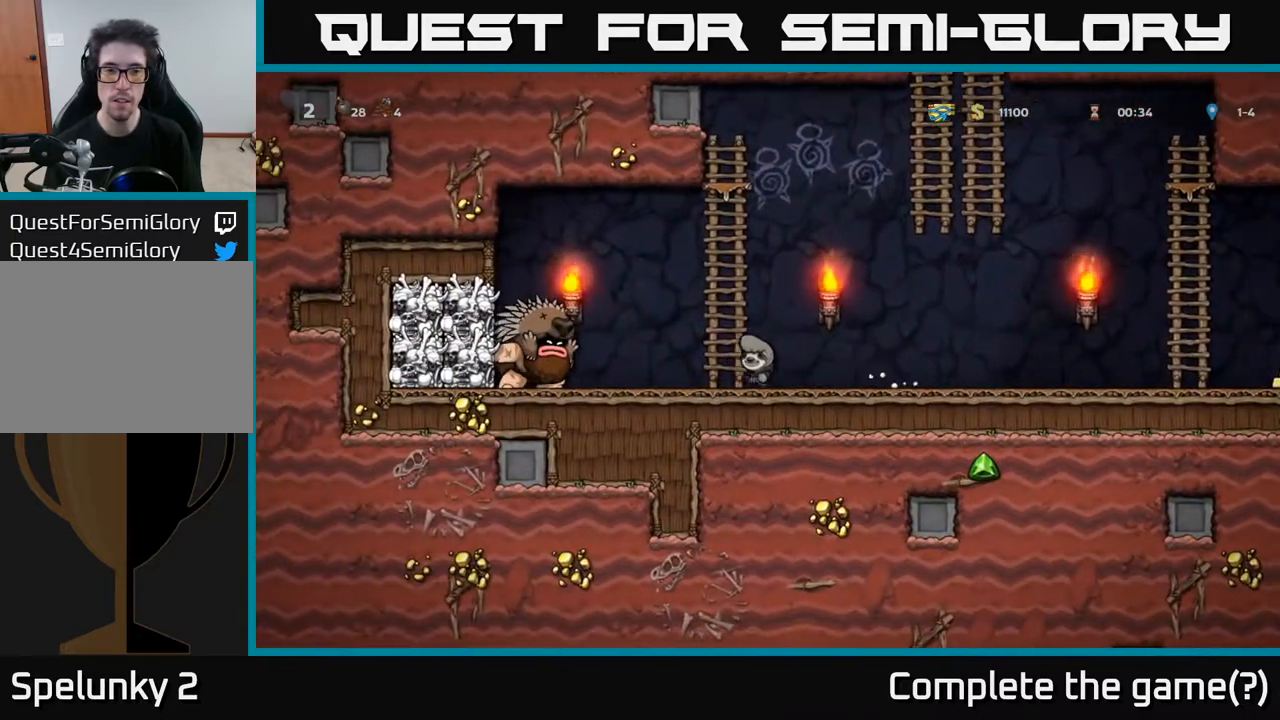
{"buttons": ["DPAD_RIGHT"], "left_stick": "center", "right_stick": "center", "events": [[100, "DPAD_LEFT", "up"], [133, "DPAD_RIGHT", "down"]]}
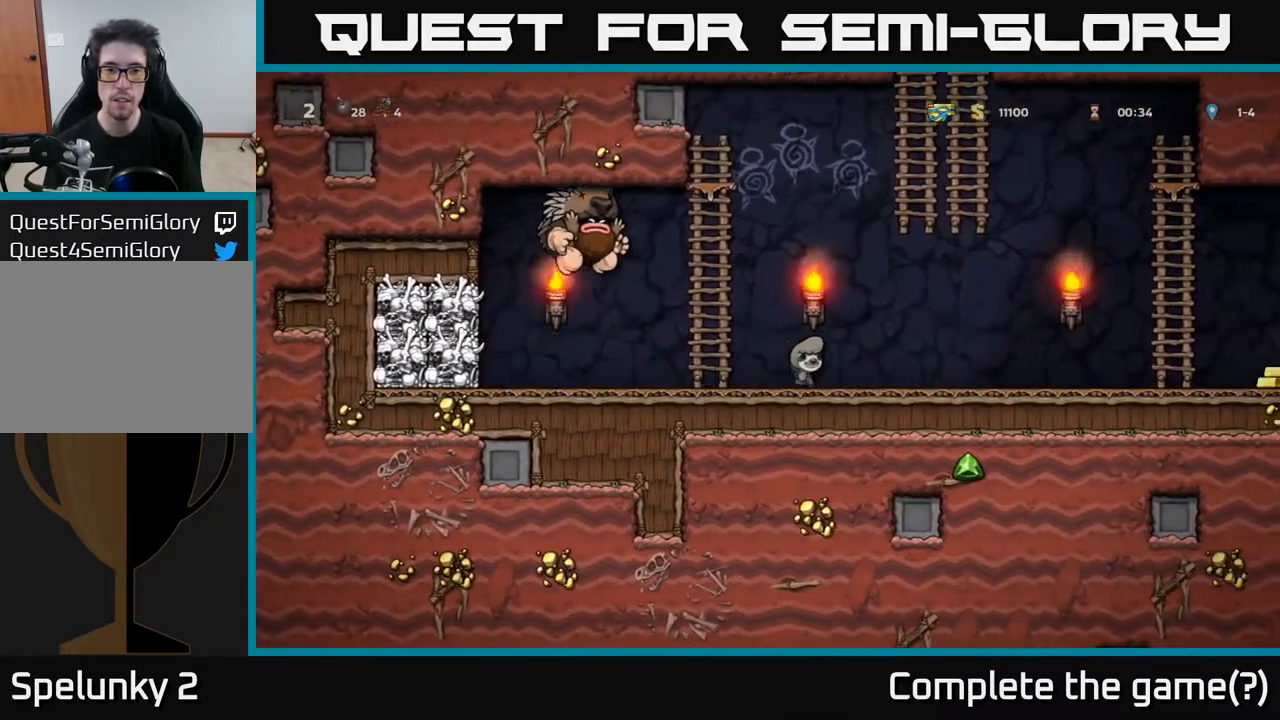
{"buttons": ["DPAD_RIGHT"], "left_stick": "center", "right_stick": "center", "events": []}
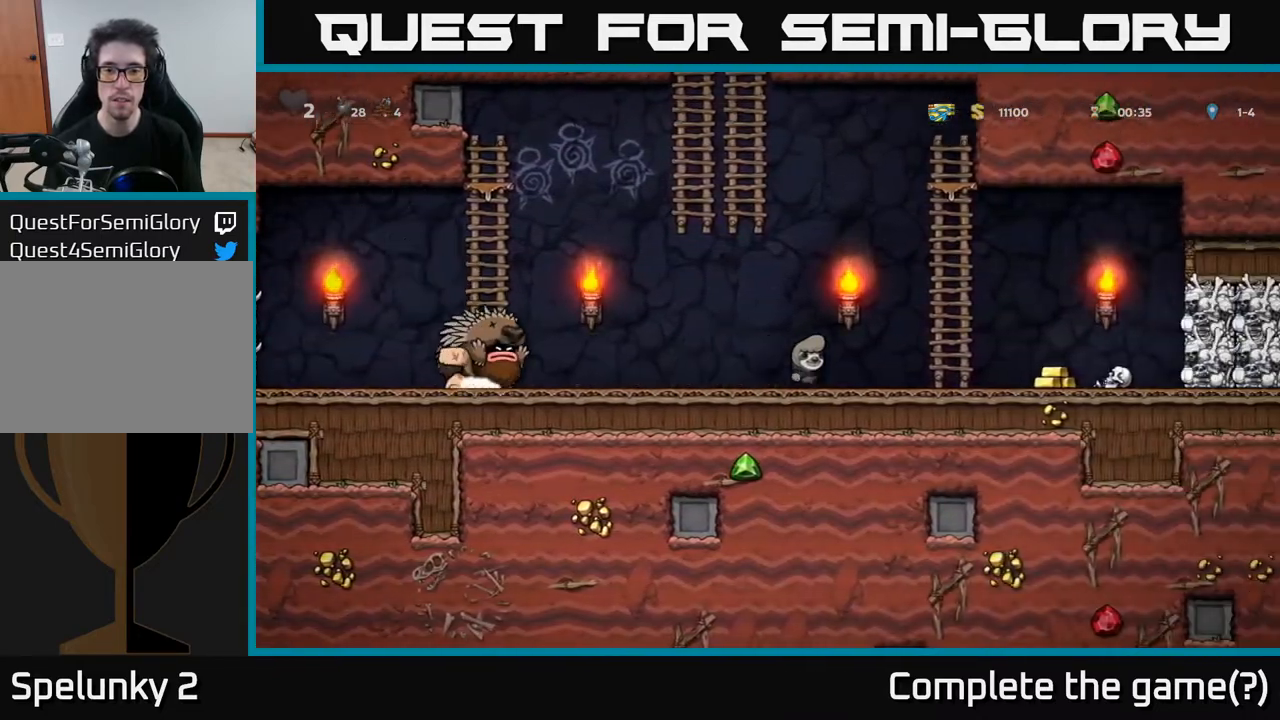
{"buttons": ["DPAD_UP"], "left_stick": "center", "right_stick": "center", "events": [[150, "A", "down"], [250, "DPAD_RIGHT", "up"], [267, "DPAD_UP", "down"], [300, "A", "up"]]}
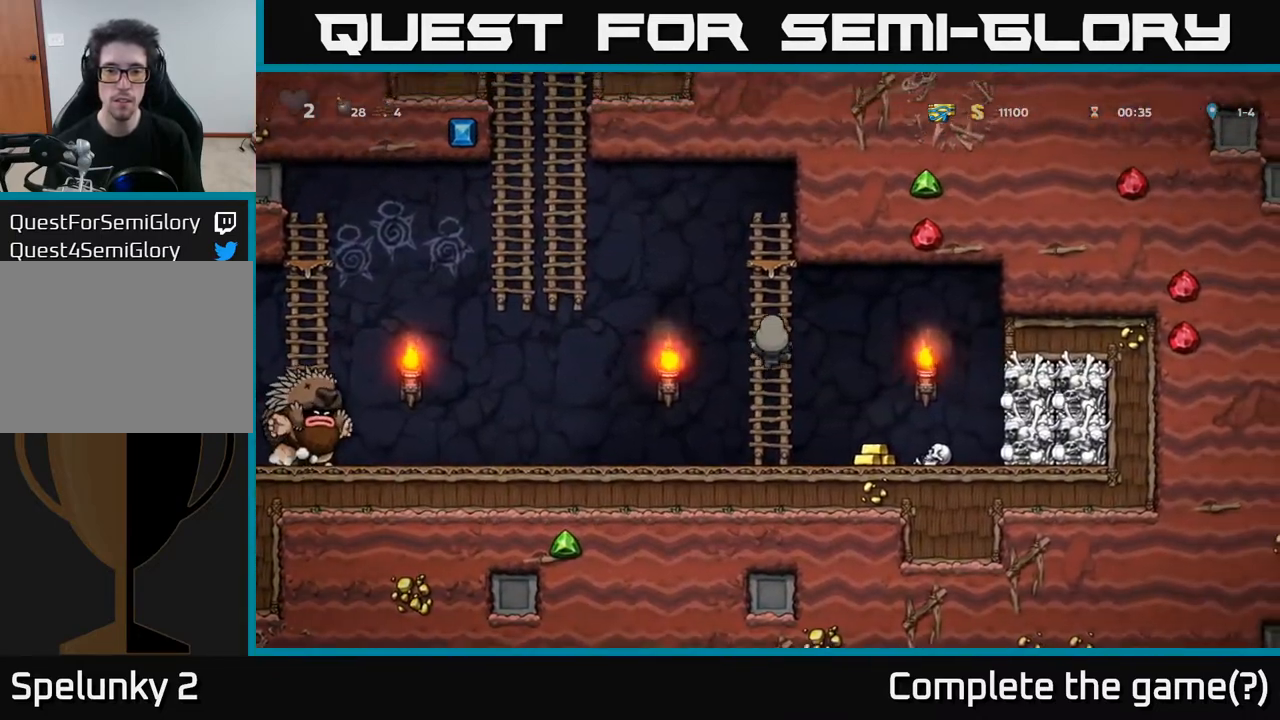
{"buttons": [], "left_stick": "center", "right_stick": "center", "events": [[83, "DPAD_UP", "up"], [317, "DPAD_DOWN", "down"], [450, "DPAD_DOWN", "up"]]}
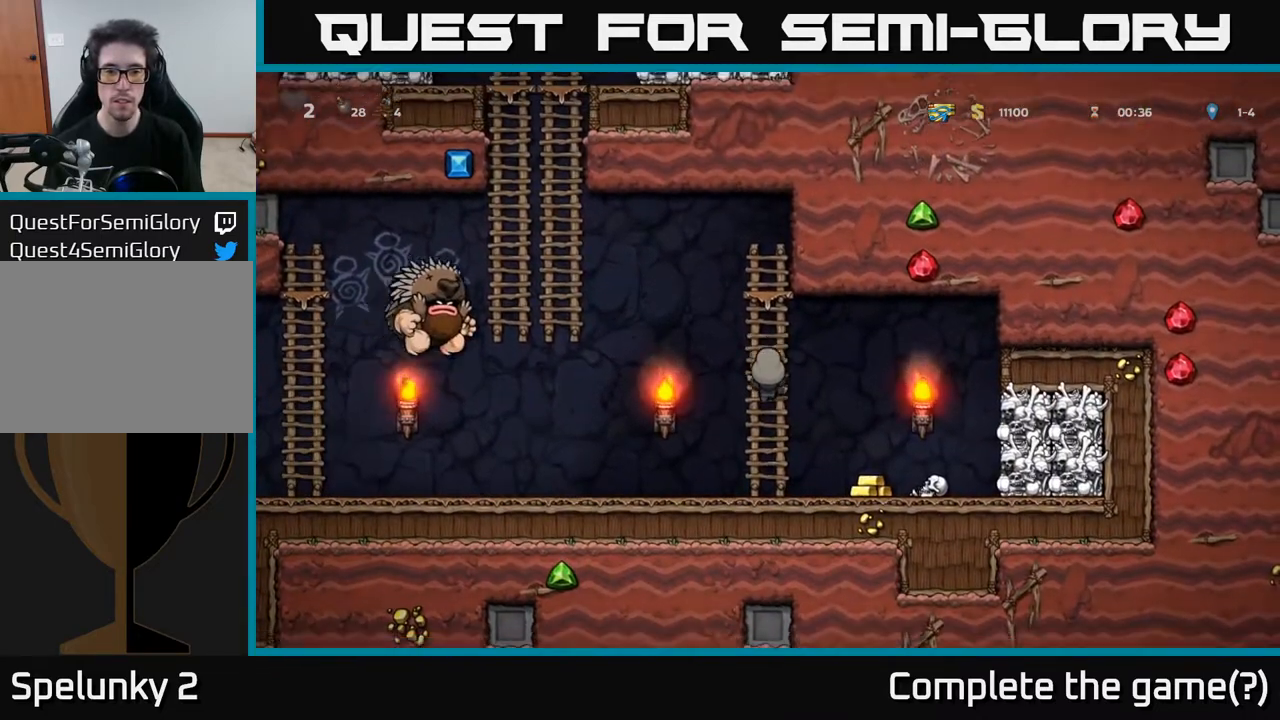
{"buttons": ["DPAD_UP"], "left_stick": "center", "right_stick": "center", "events": [[233, "DPAD_RIGHT", "down"], [367, "DPAD_RIGHT", "up"], [400, "DPAD_UP", "down"]]}
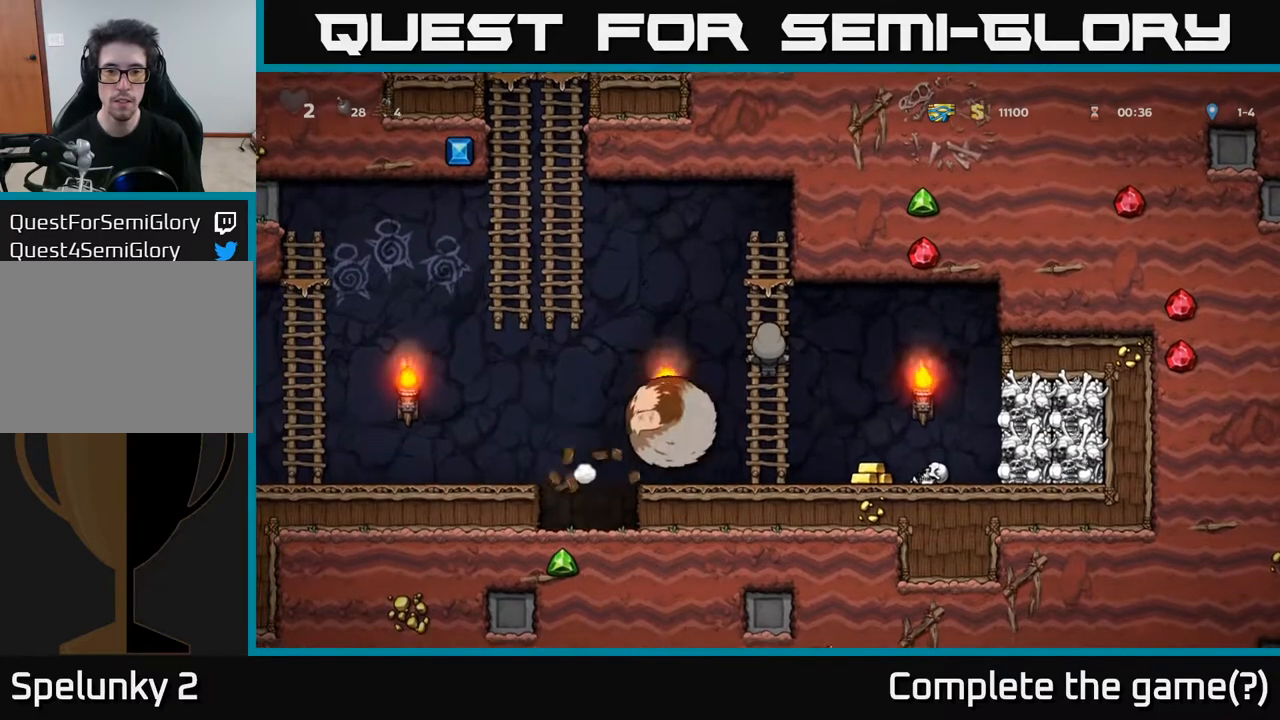
{"buttons": [], "left_stick": "center", "right_stick": "center", "events": [[300, "DPAD_UP", "up"]]}
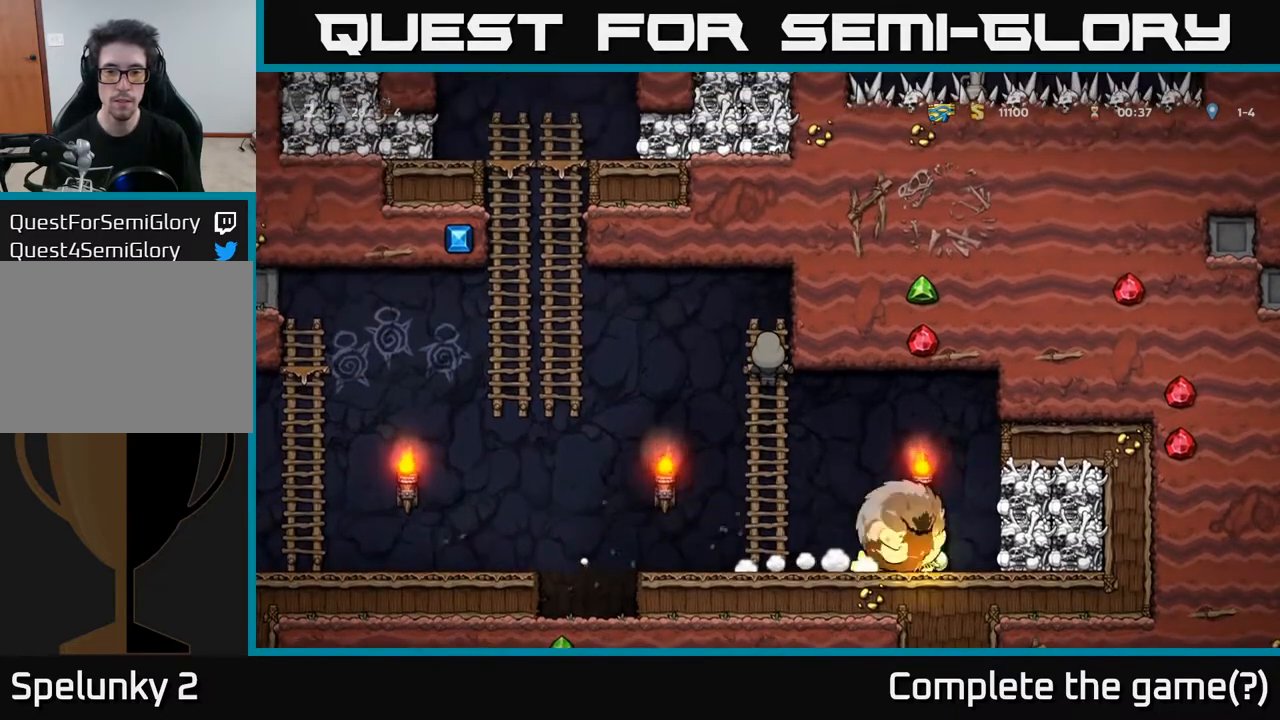
{"buttons": [], "left_stick": "center", "right_stick": "center", "events": []}
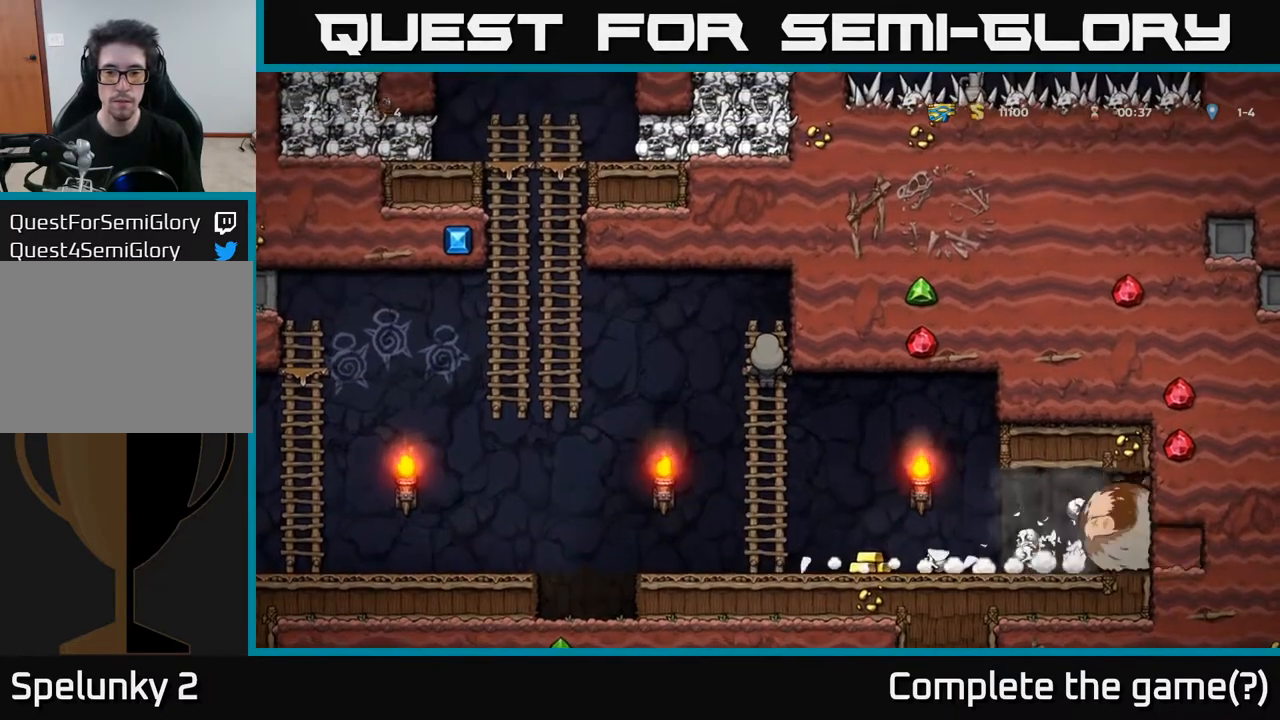
{"buttons": ["DPAD_DOWN"], "left_stick": "center", "right_stick": "center", "events": [[250, "DPAD_DOWN", "down"], [350, "A", "down"], [433, "A", "up"]]}
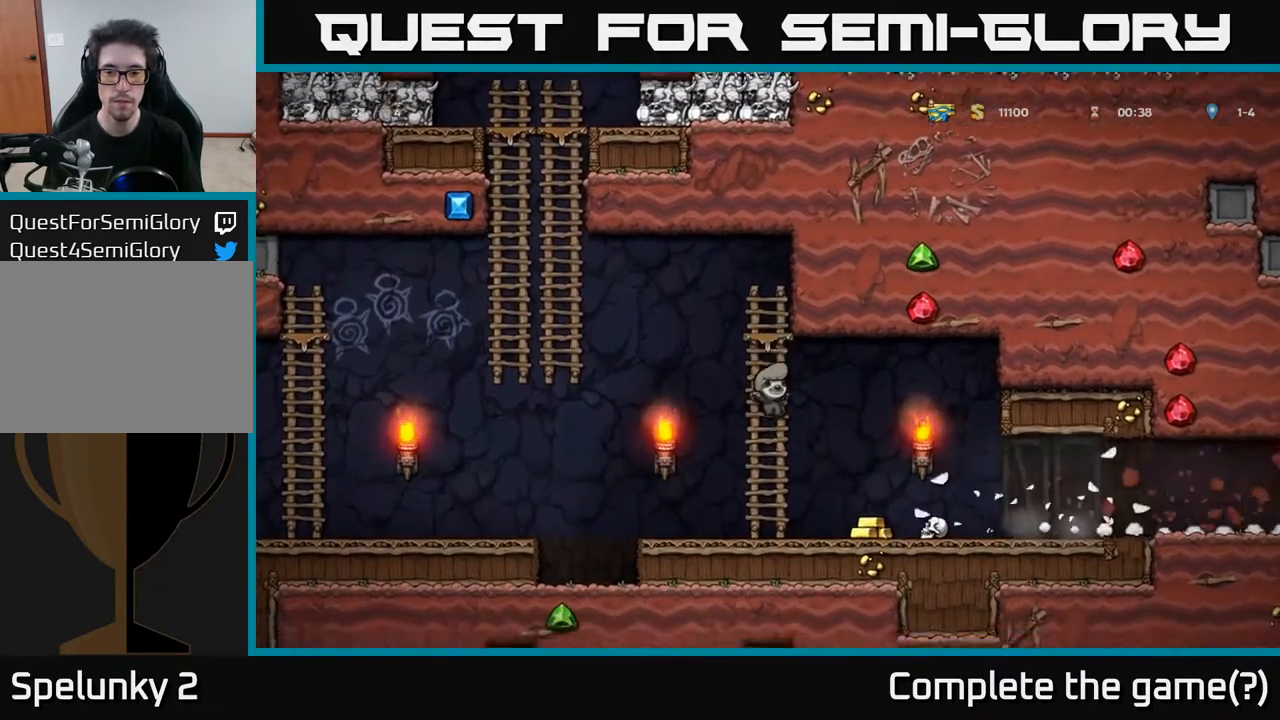
{"buttons": [], "left_stick": "center", "right_stick": "center", "events": [[17, "DPAD_DOWN", "up"], [33, "DPAD_RIGHT", "down"], [300, "DPAD_RIGHT", "up"]]}
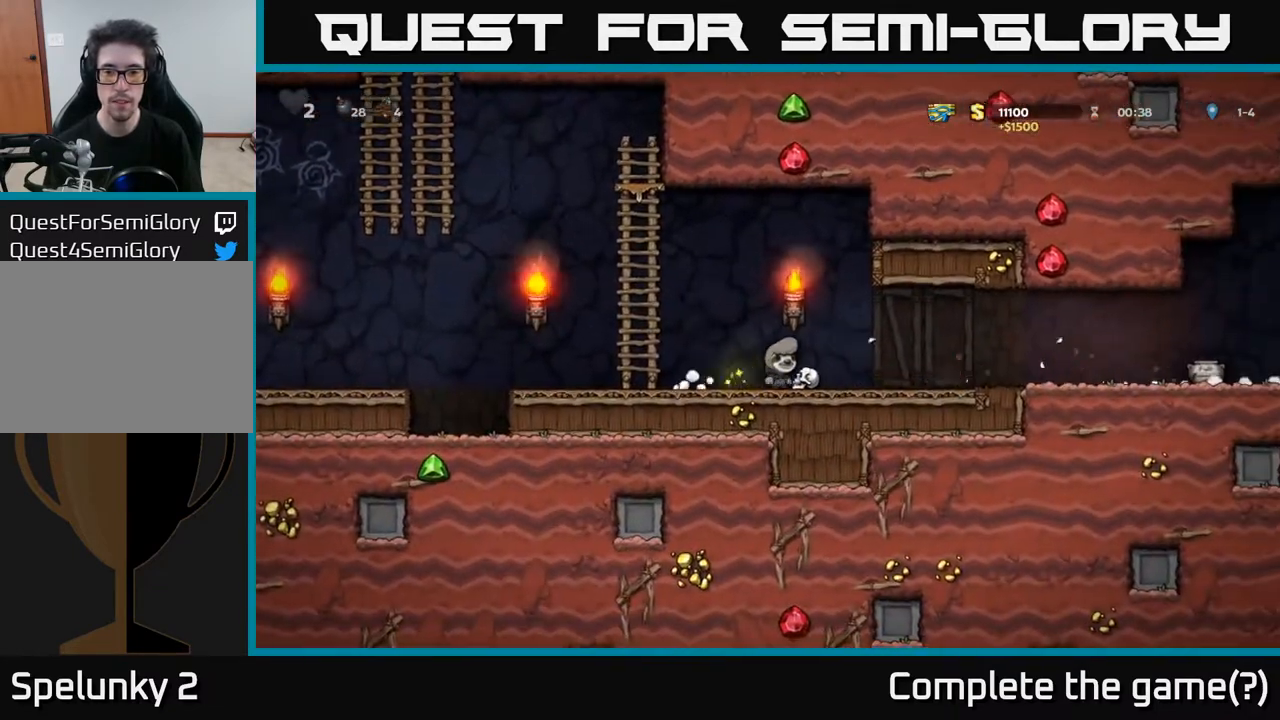
{"buttons": ["DPAD_RIGHT"], "left_stick": "center", "right_stick": "center", "events": [[17, "DPAD_RIGHT", "down"], [67, "DPAD_DOWN", "down"], [83, "DPAD_RIGHT", "up"], [167, "X", "down"], [233, "DPAD_DOWN", "up"], [233, "DPAD_RIGHT", "down"], [300, "X", "up"]]}
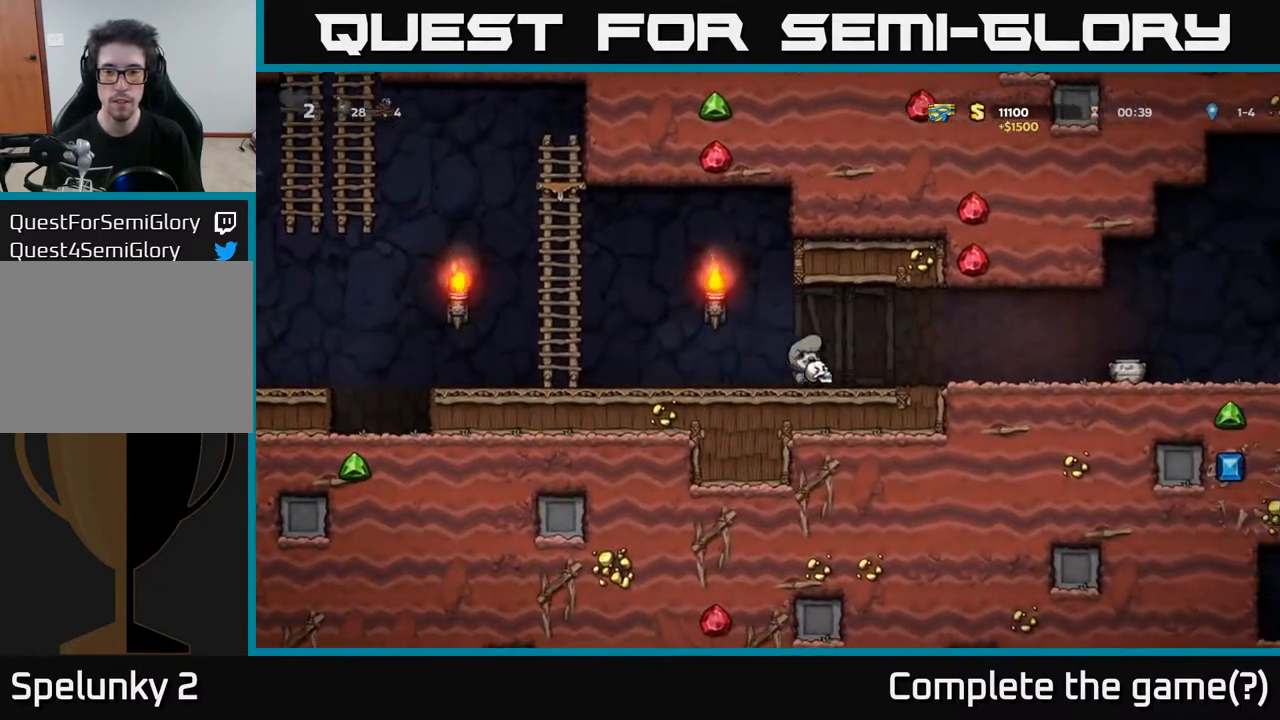
{"buttons": [], "left_stick": "center", "right_stick": "center", "events": [[100, "A", "down"], [200, "A", "up"], [383, "X", "down"], [450, "X", "up"], [500, "DPAD_RIGHT", "up"]]}
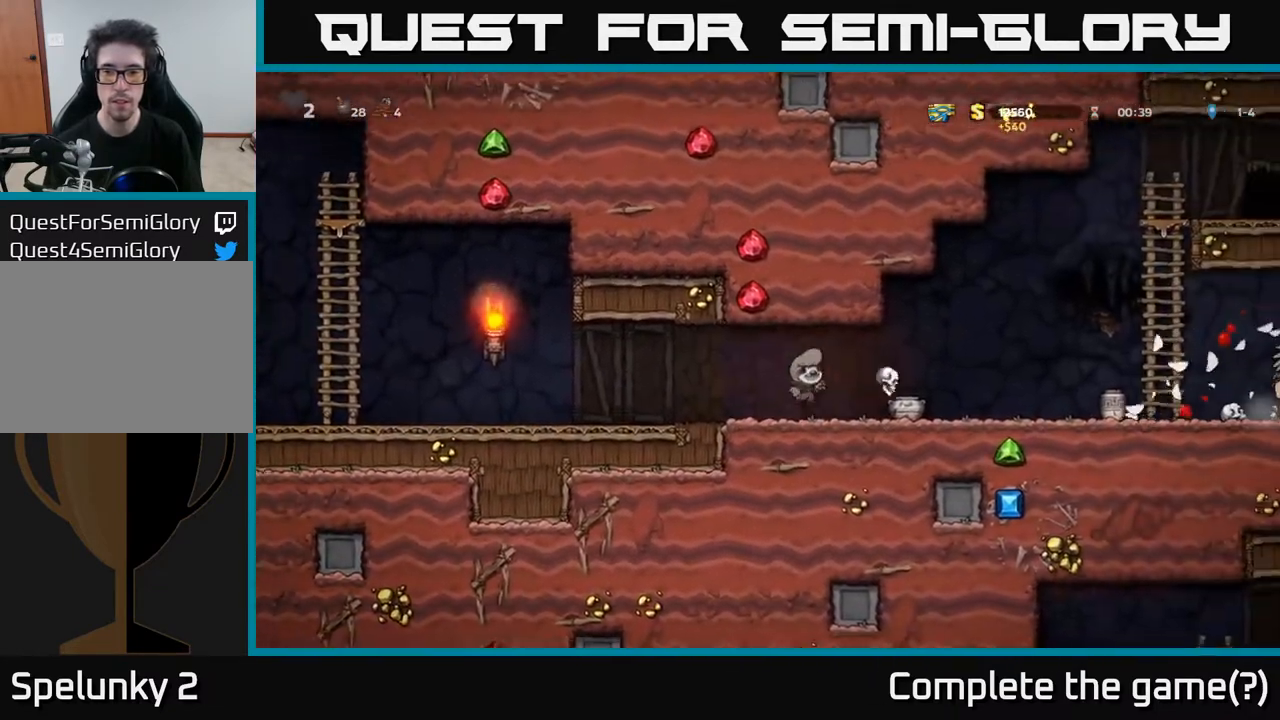
{"buttons": [], "left_stick": "center", "right_stick": "center", "events": [[200, "DPAD_RIGHT", "down"], [367, "DPAD_RIGHT", "up"]]}
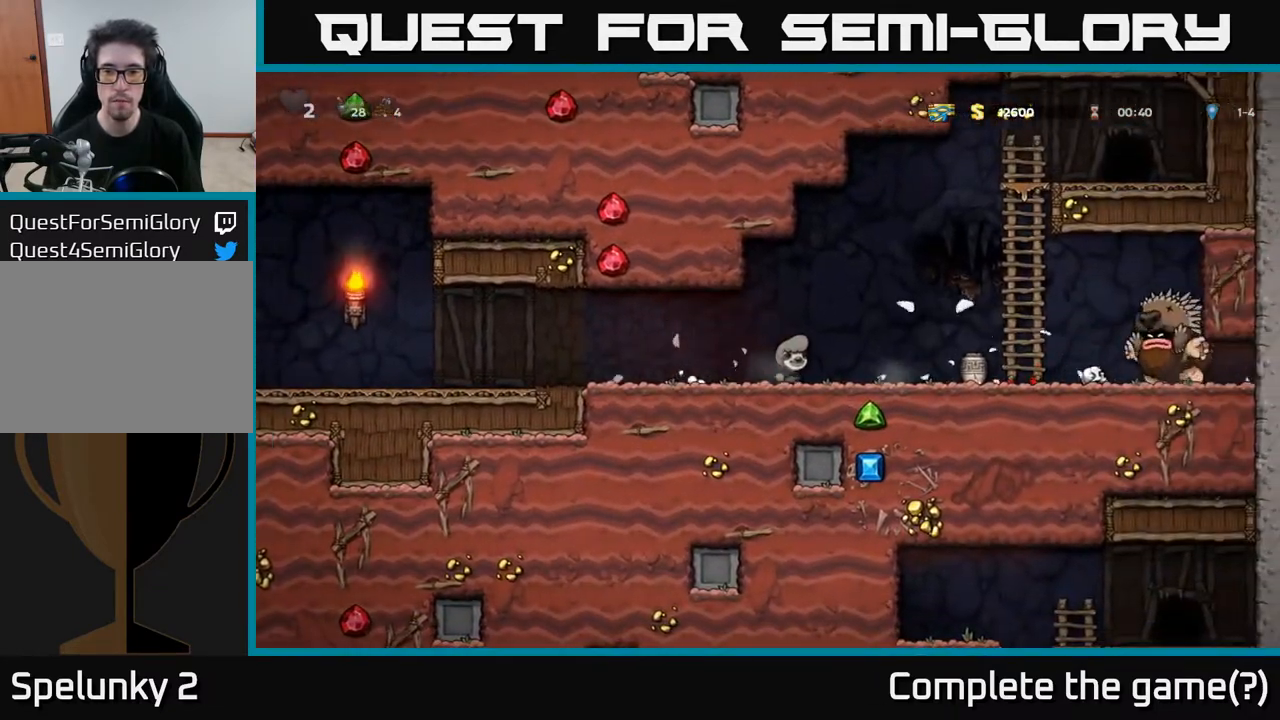
{"buttons": ["DPAD_LEFT"], "left_stick": "center", "right_stick": "center", "events": [[267, "DPAD_LEFT", "down"]]}
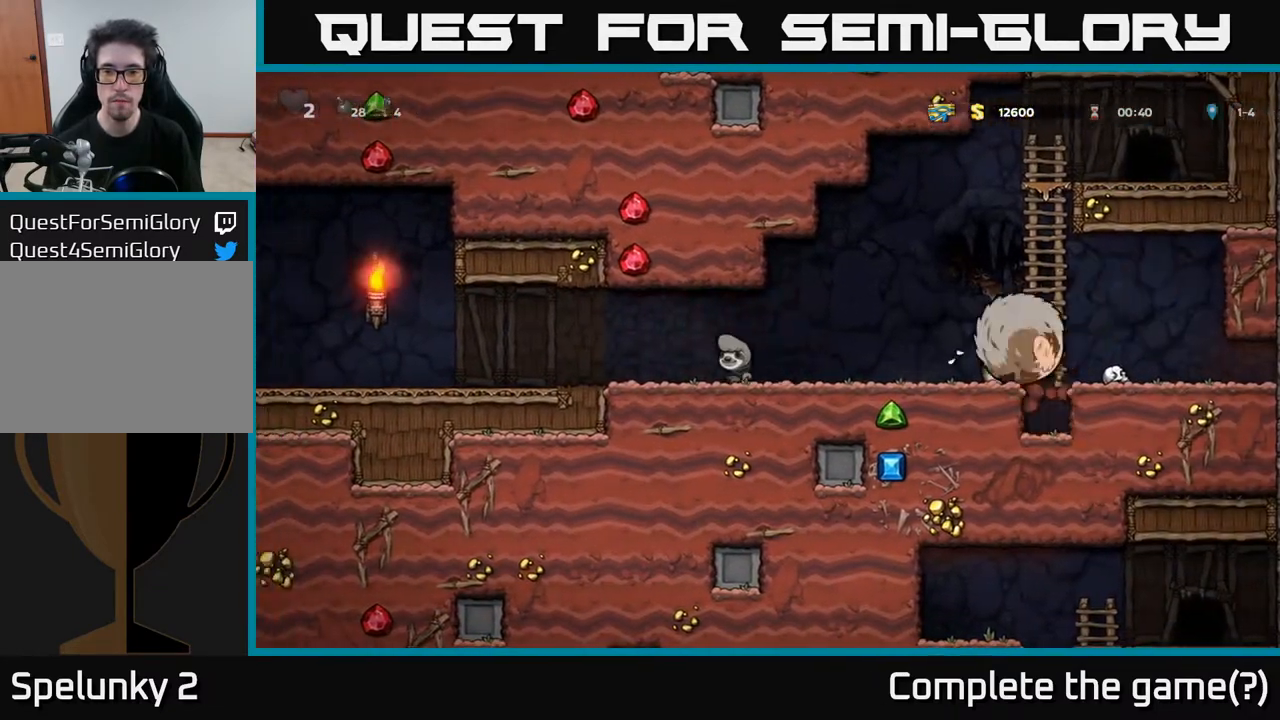
{"buttons": ["DPAD_LEFT"], "left_stick": "center", "right_stick": "center", "events": []}
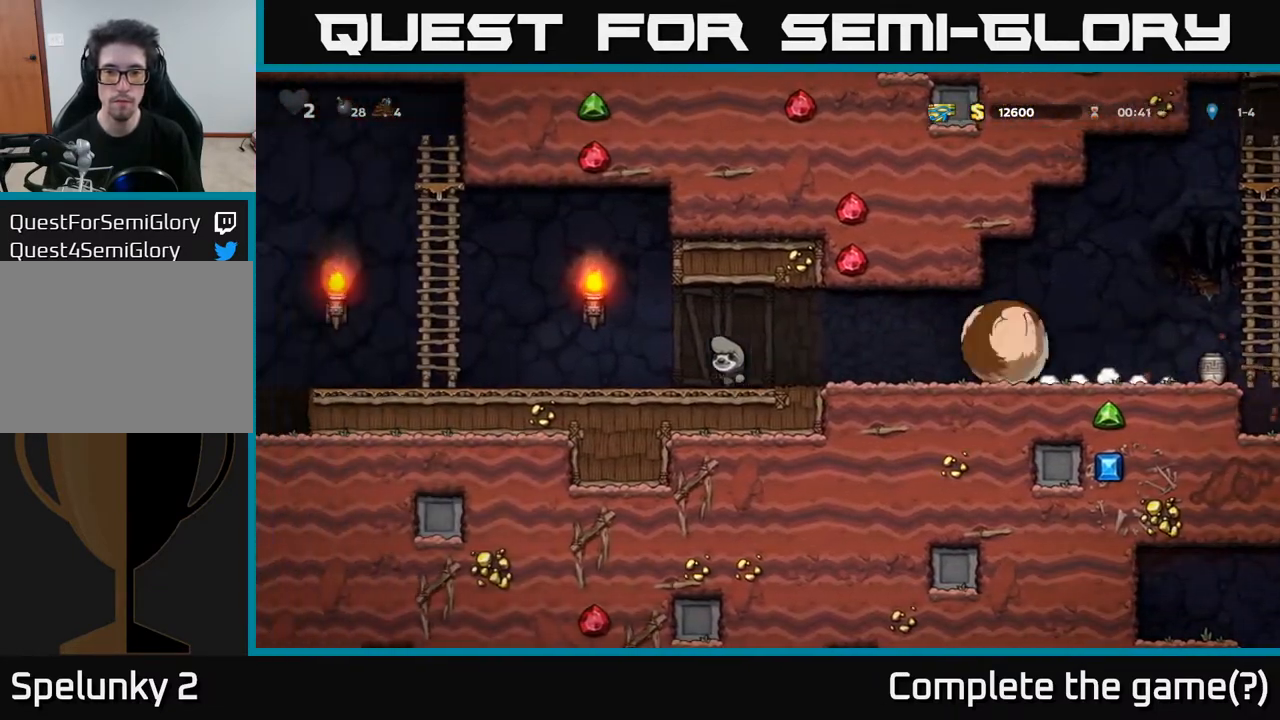
{"buttons": ["A", "DPAD_LEFT"], "left_stick": "center", "right_stick": "center", "events": [[317, "A", "down"]]}
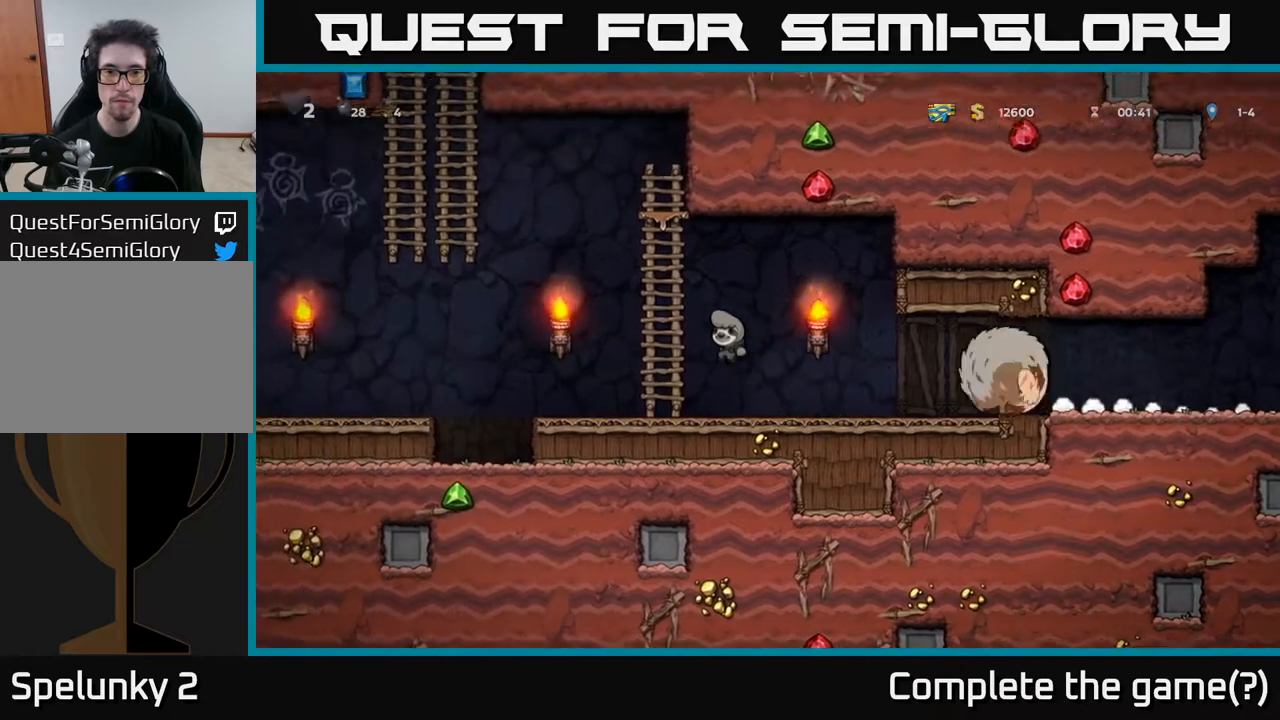
{"buttons": ["DPAD_RIGHT"], "left_stick": "center", "right_stick": "center", "events": [[17, "DPAD_UP", "down"], [67, "DPAD_LEFT", "up"], [100, "A", "up"], [217, "DPAD_UP", "up"], [317, "A", "down"], [317, "DPAD_RIGHT", "down"], [383, "A", "up"]]}